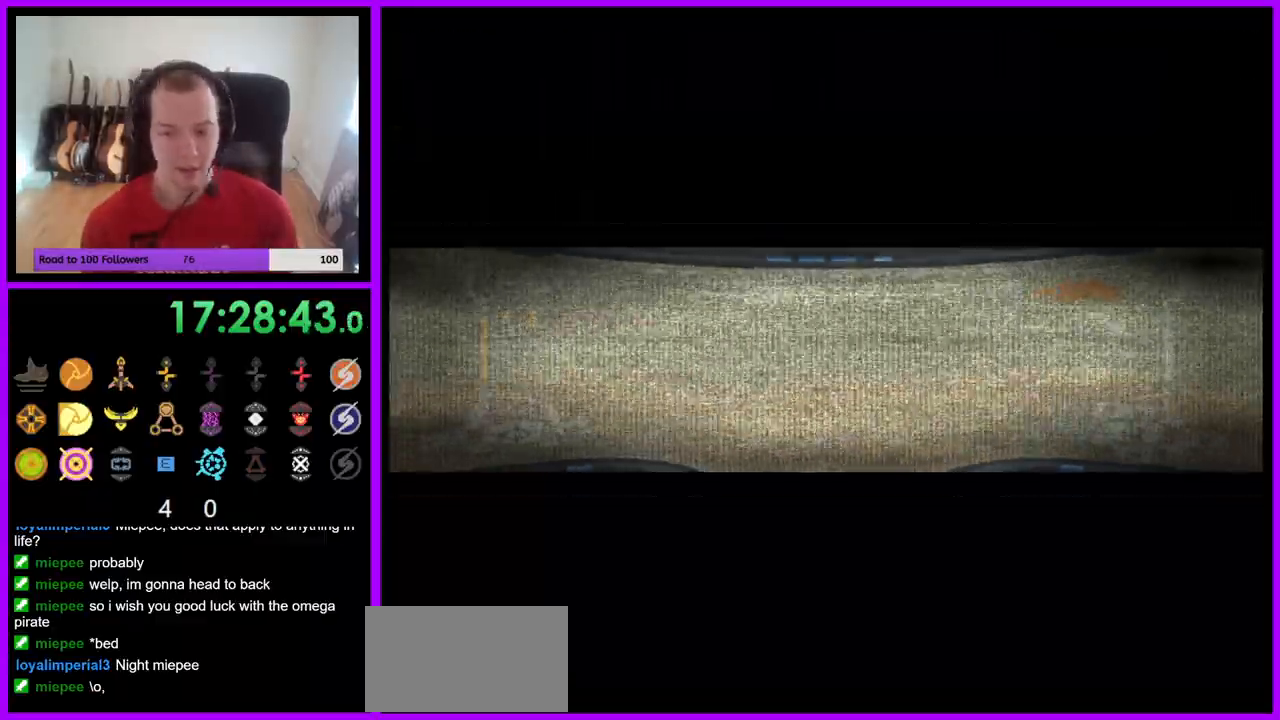
Gameplay with a controller (Nintendo layout); each line is a JSON object with the inputs held at the frame after it. "events" lists button and stick changes between this image and that frame as [ms after this image, input, new state], when the widget could be followed in between. Not read: L3 R3 Z.
{"buttons": [], "left_stick": "center", "right_stick": "center", "events": []}
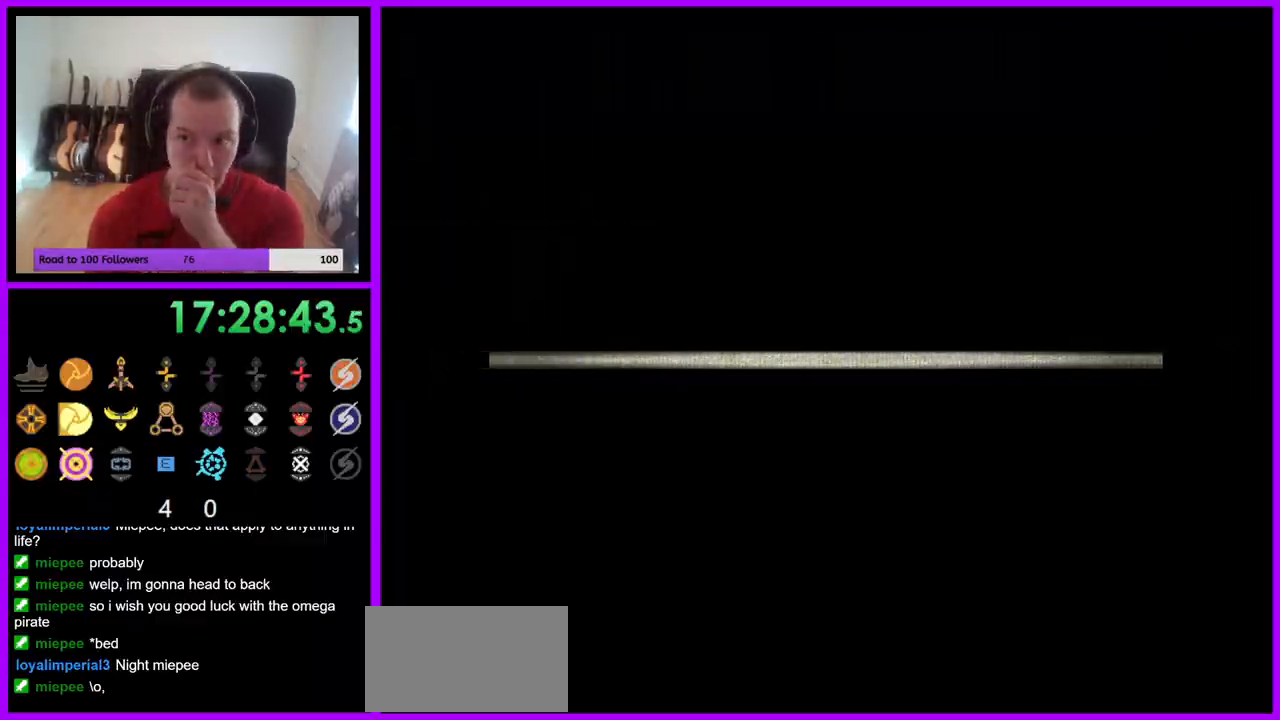
{"buttons": [], "left_stick": "center", "right_stick": "center", "events": []}
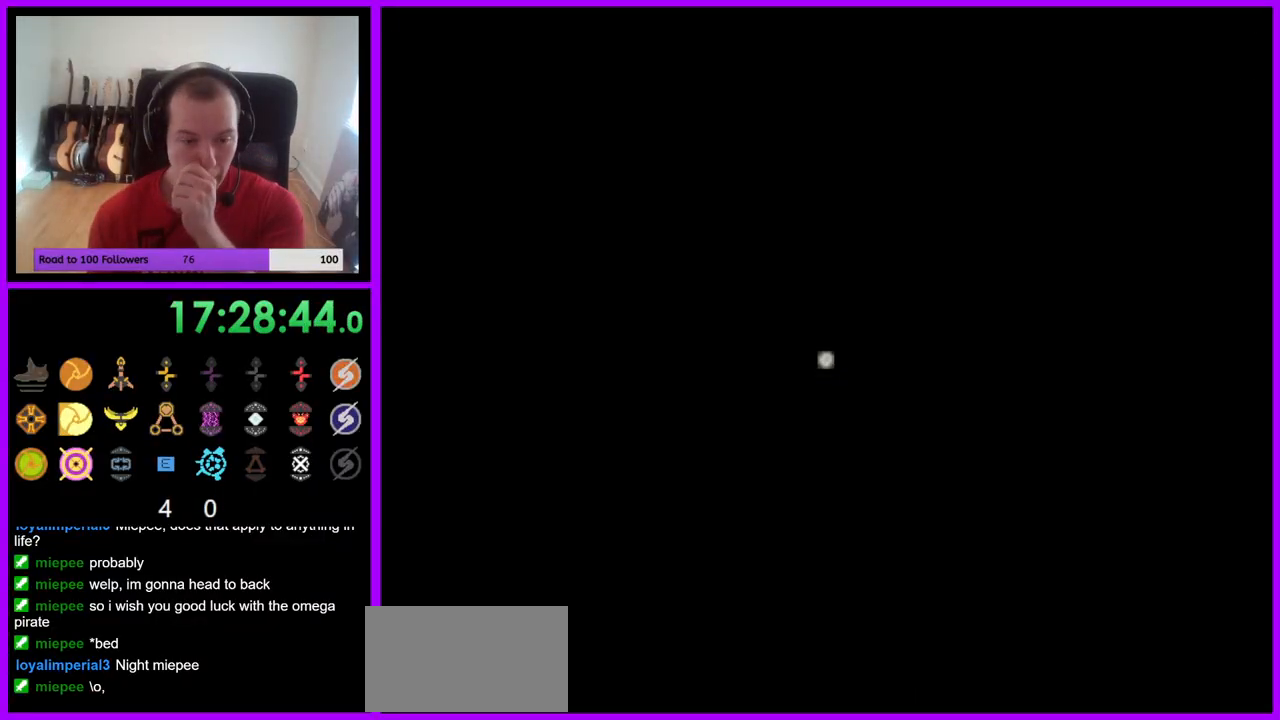
{"buttons": [], "left_stick": "center", "right_stick": "center", "events": []}
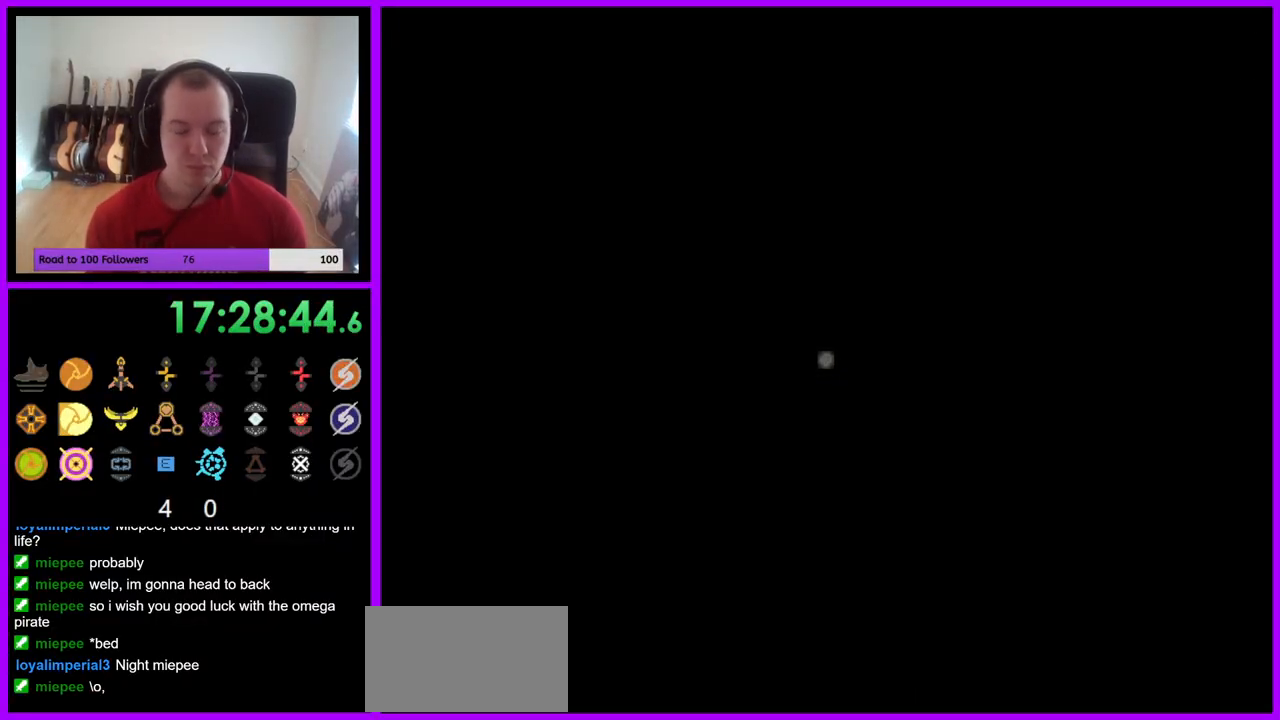
{"buttons": [], "left_stick": "center", "right_stick": "center", "events": []}
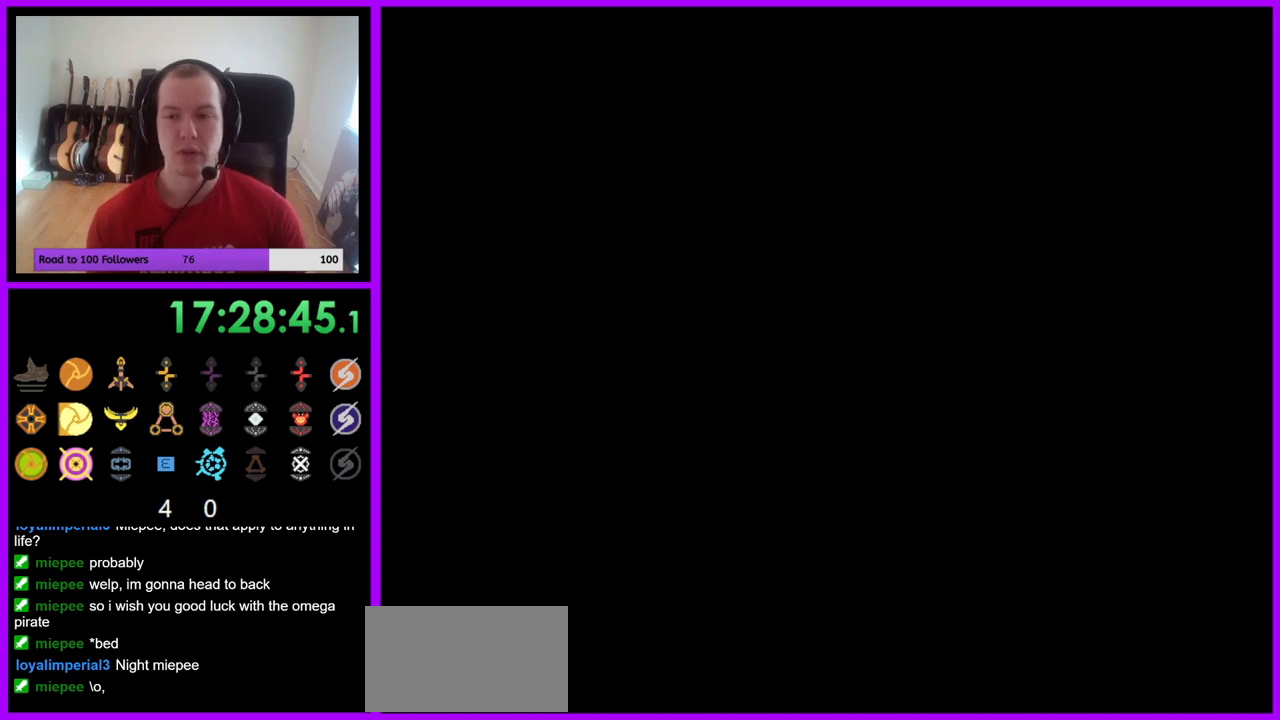
{"buttons": [], "left_stick": "center", "right_stick": "center", "events": []}
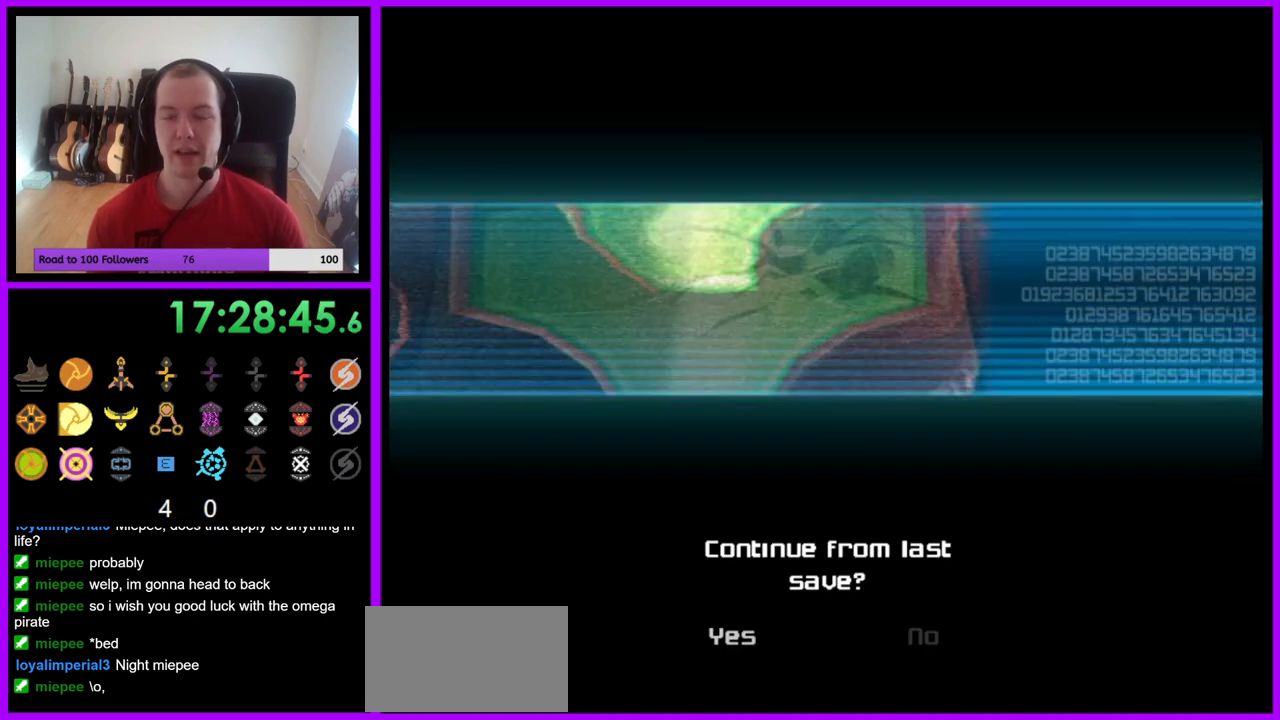
{"buttons": ["A"], "left_stick": "center", "right_stick": "center", "events": [[317, "A", "down"]]}
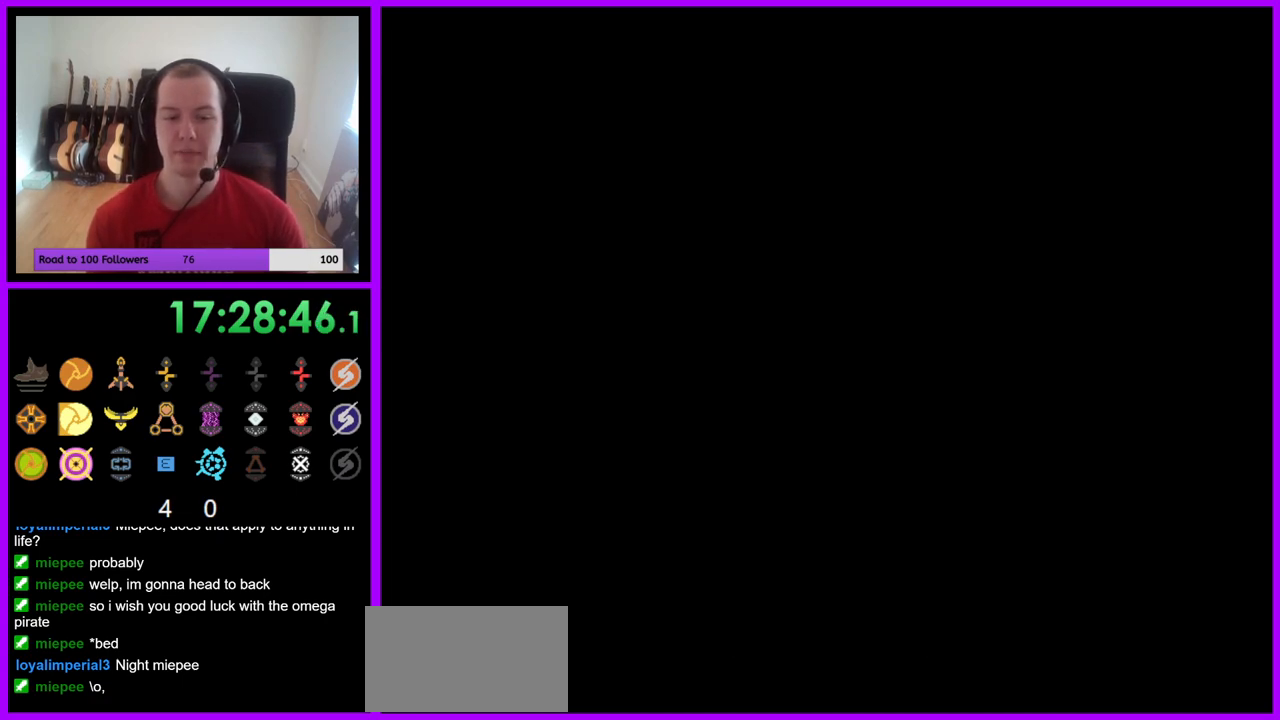
{"buttons": [], "left_stick": "center", "right_stick": "center", "events": [[33, "A", "up"]]}